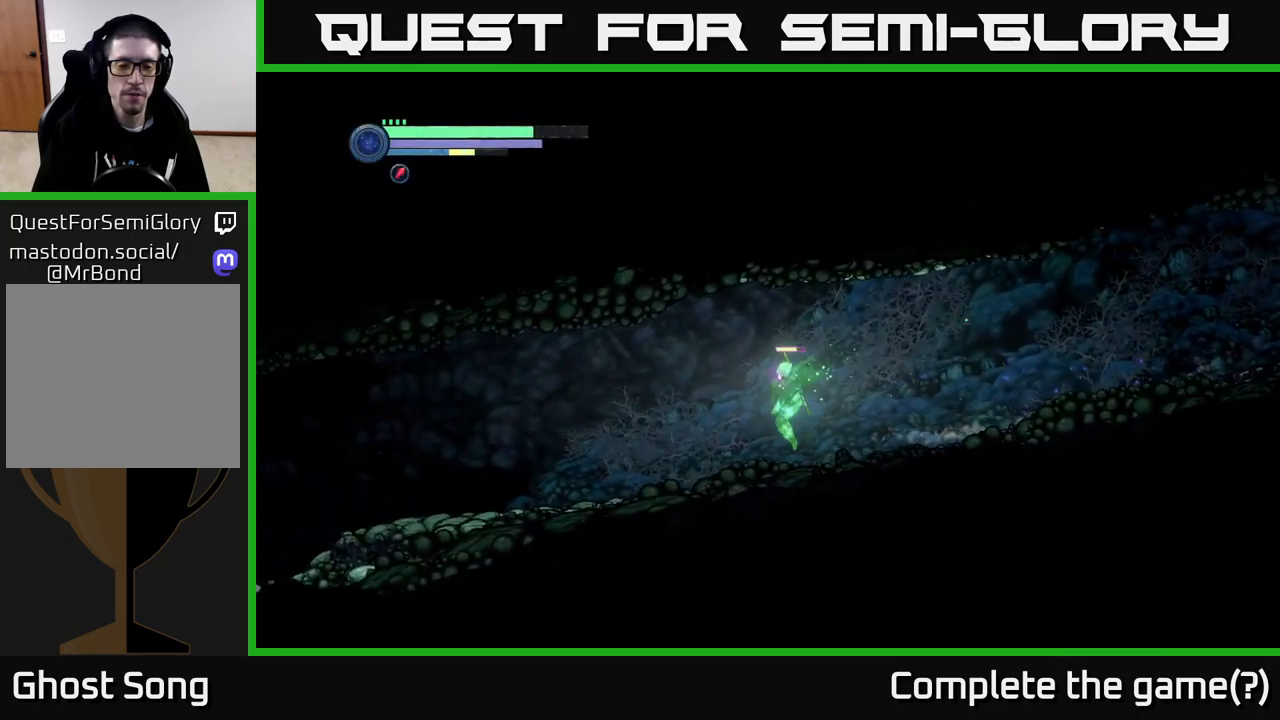
Gameplay with a controller (Xbox layout); each line is a JSON object with the inputs held at the frame after it. "events" lists button and stick changes between this image and that frame as [ms after this image, input, new state], when the widget could be followed in between.
{"buttons": ["R2"], "left_stick": "left", "right_stick": "center", "events": []}
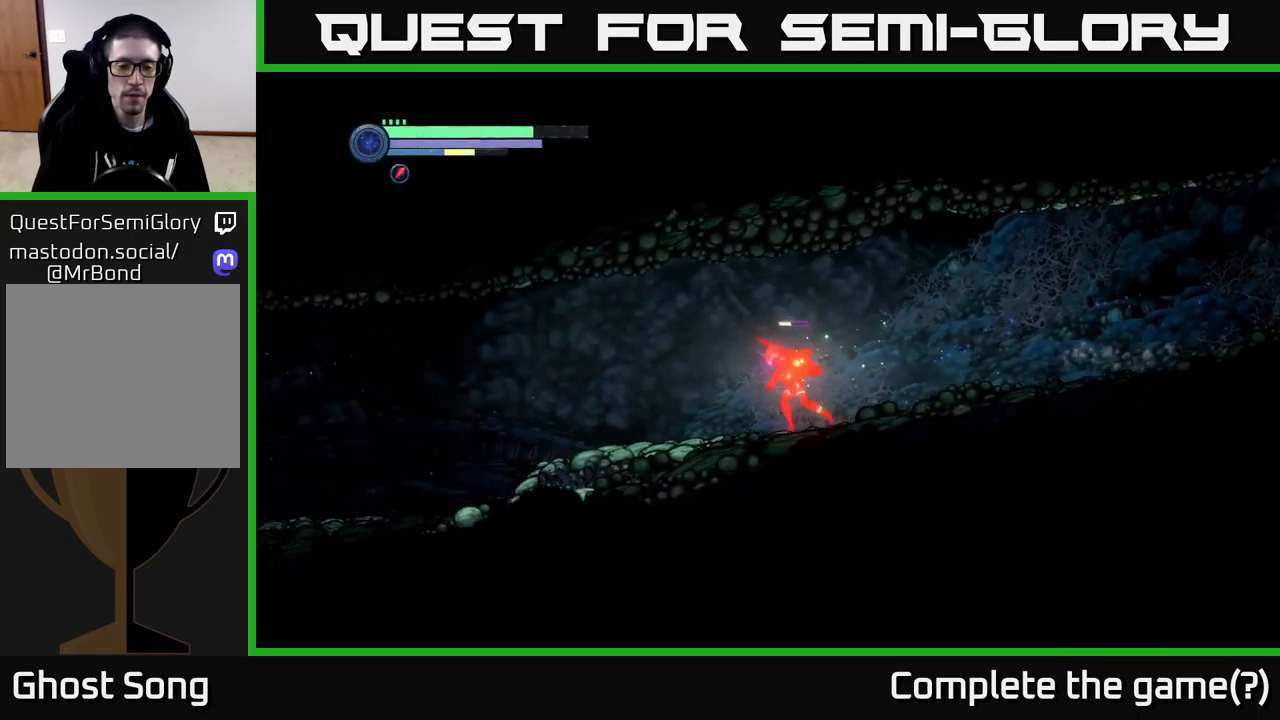
{"buttons": ["R2"], "left_stick": "left", "right_stick": "center", "events": []}
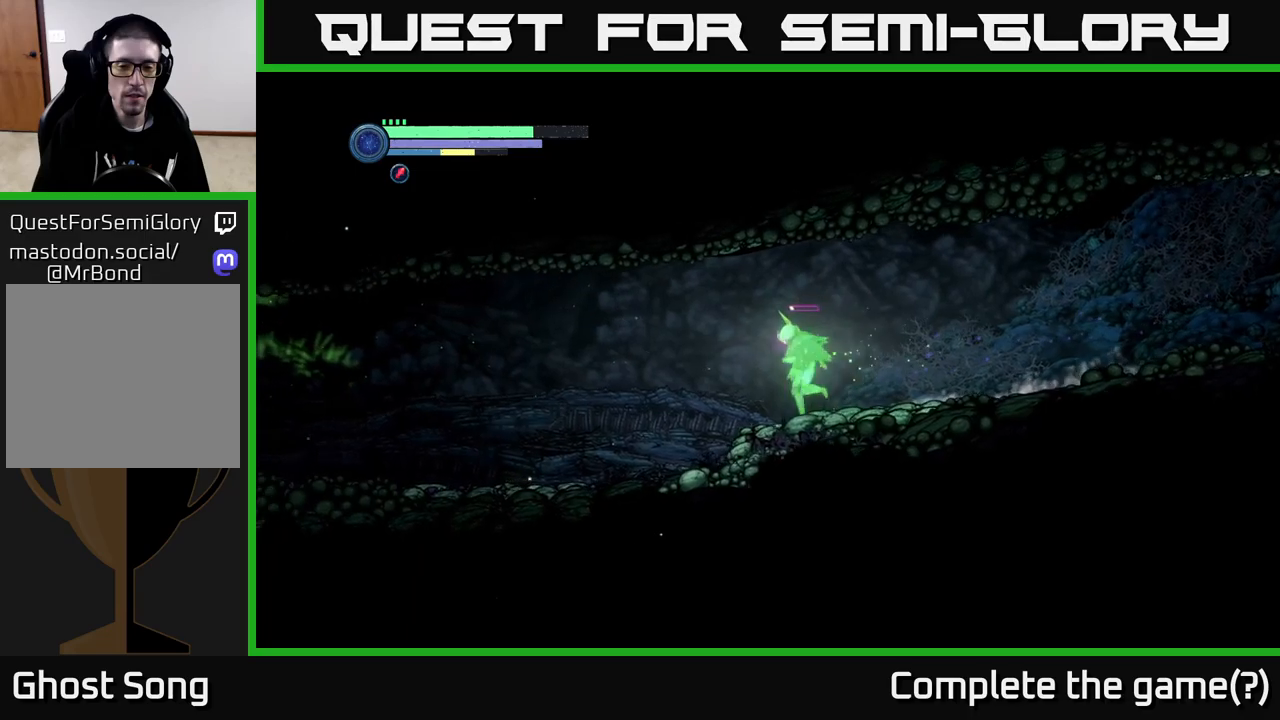
{"buttons": ["R2"], "left_stick": "left", "right_stick": "center", "events": []}
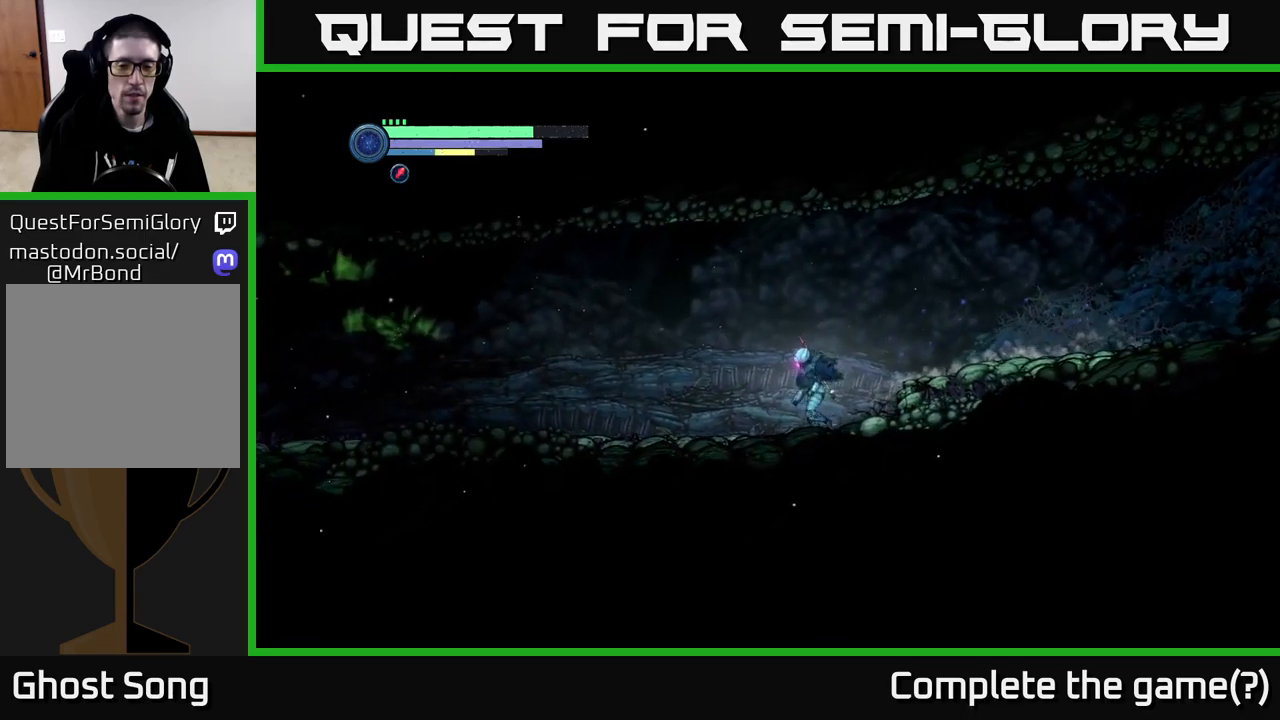
{"buttons": ["R2"], "left_stick": "left", "right_stick": "center", "events": []}
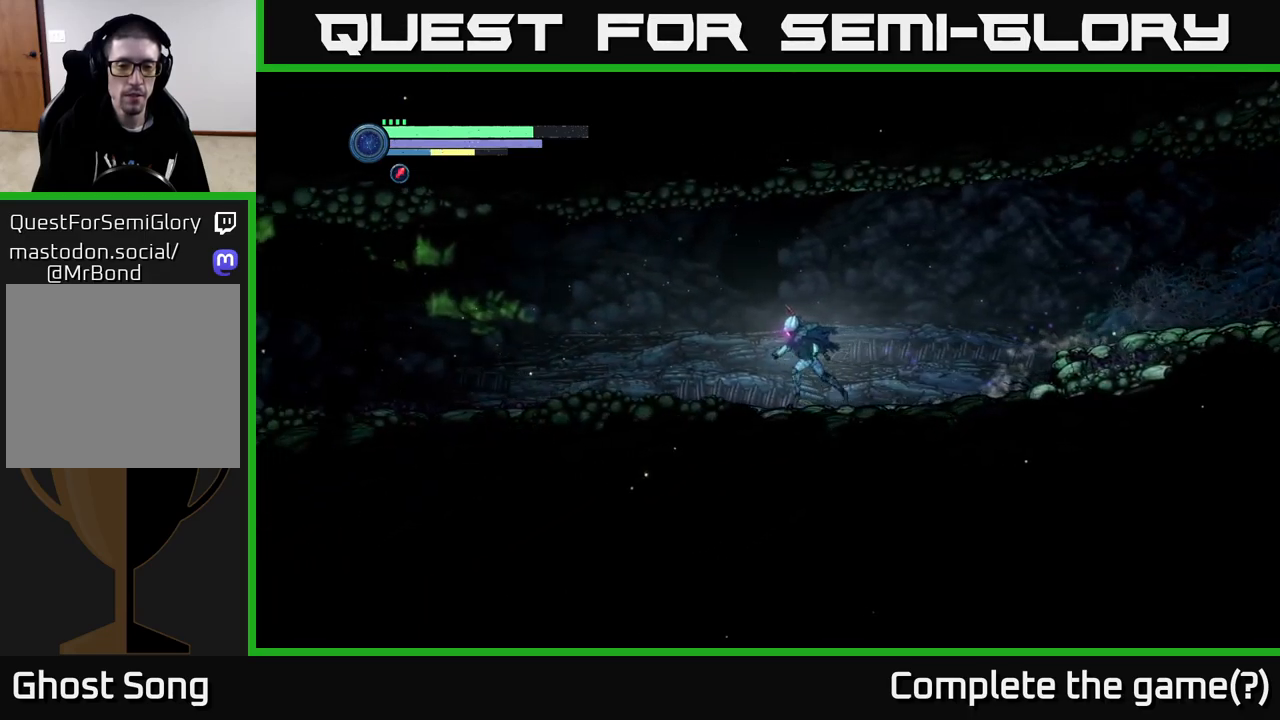
{"buttons": ["R2"], "left_stick": "left", "right_stick": "center", "events": []}
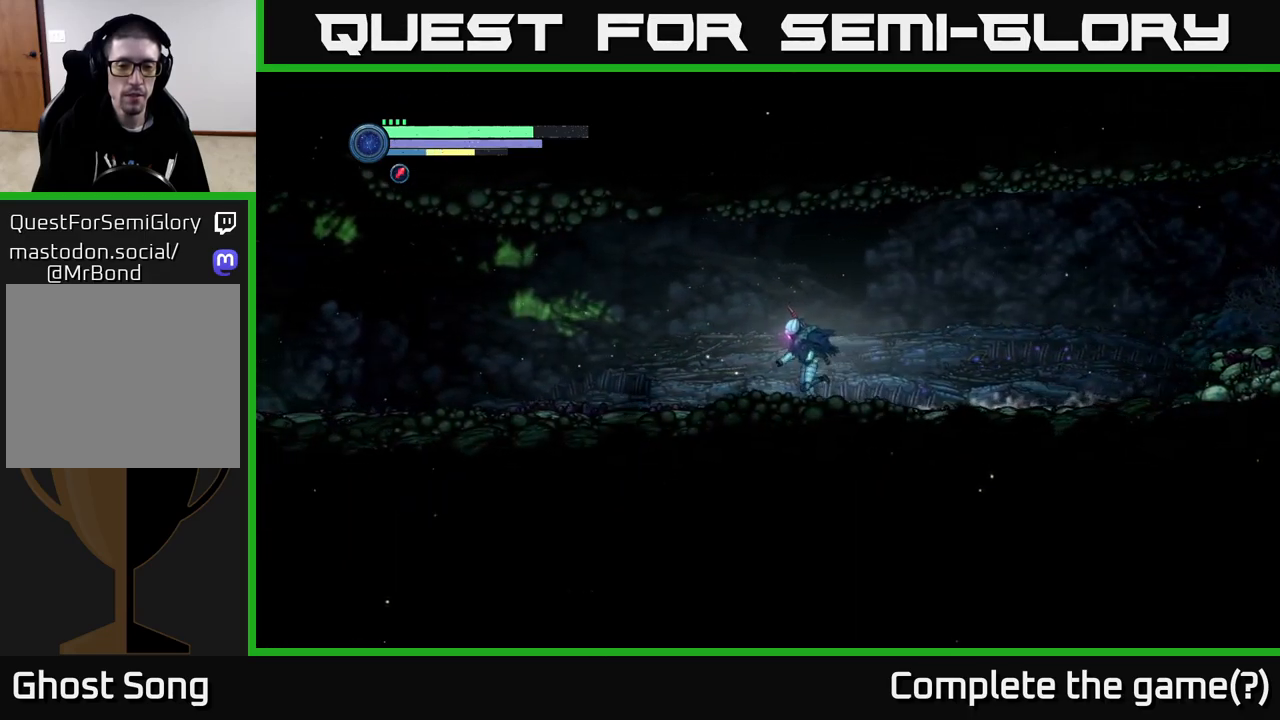
{"buttons": ["R2"], "left_stick": "left", "right_stick": "center", "events": []}
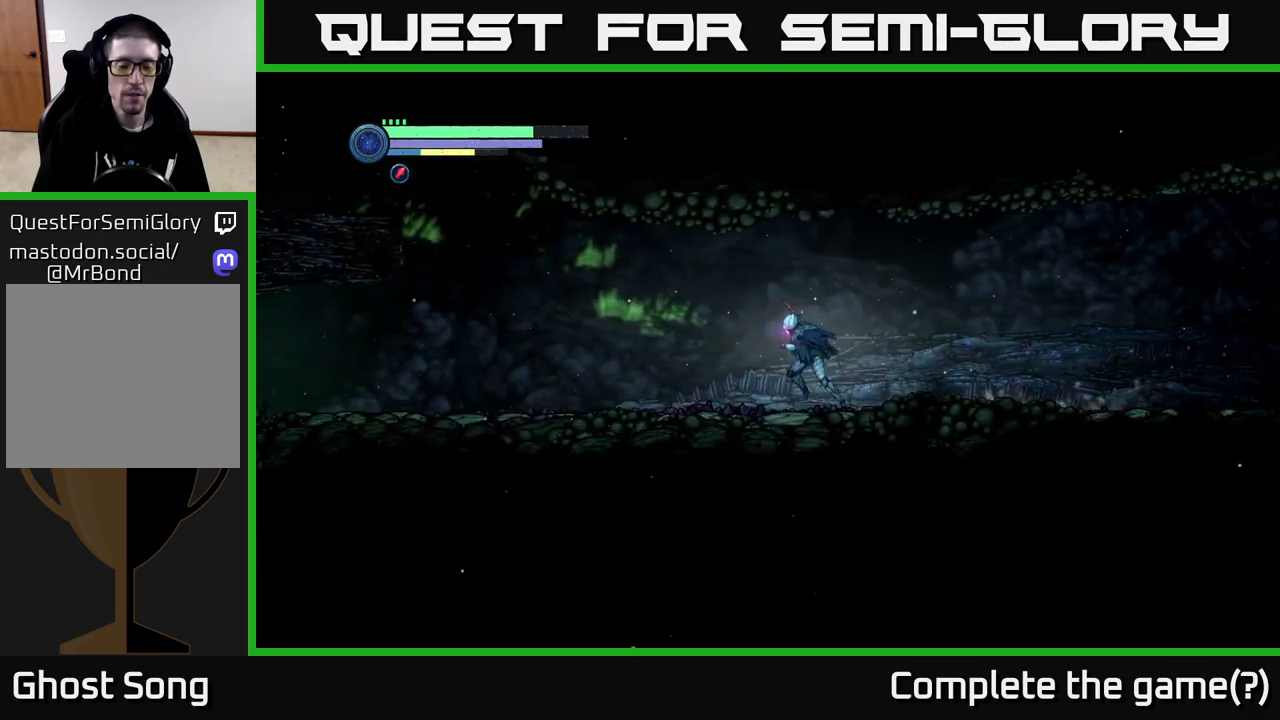
{"buttons": ["R2"], "left_stick": "left", "right_stick": "center", "events": []}
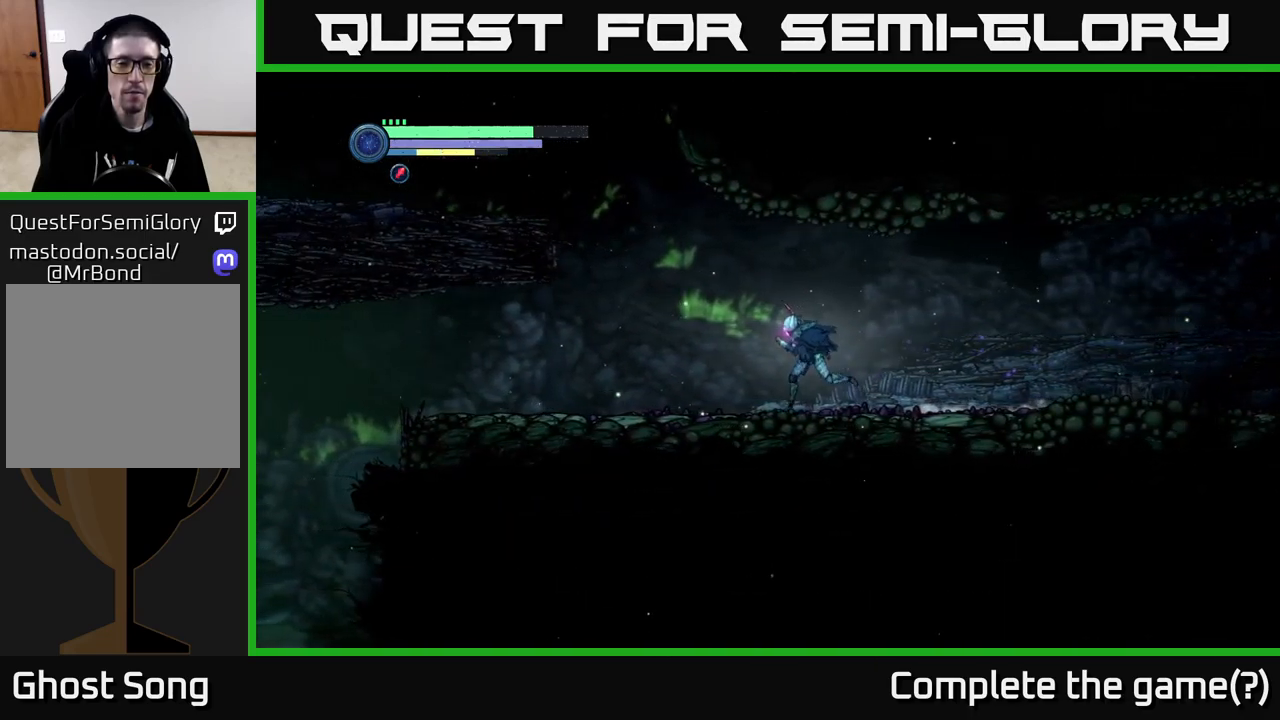
{"buttons": ["R1", "R2"], "left_stick": "left", "right_stick": "center", "events": [[417, "R1", "down"]]}
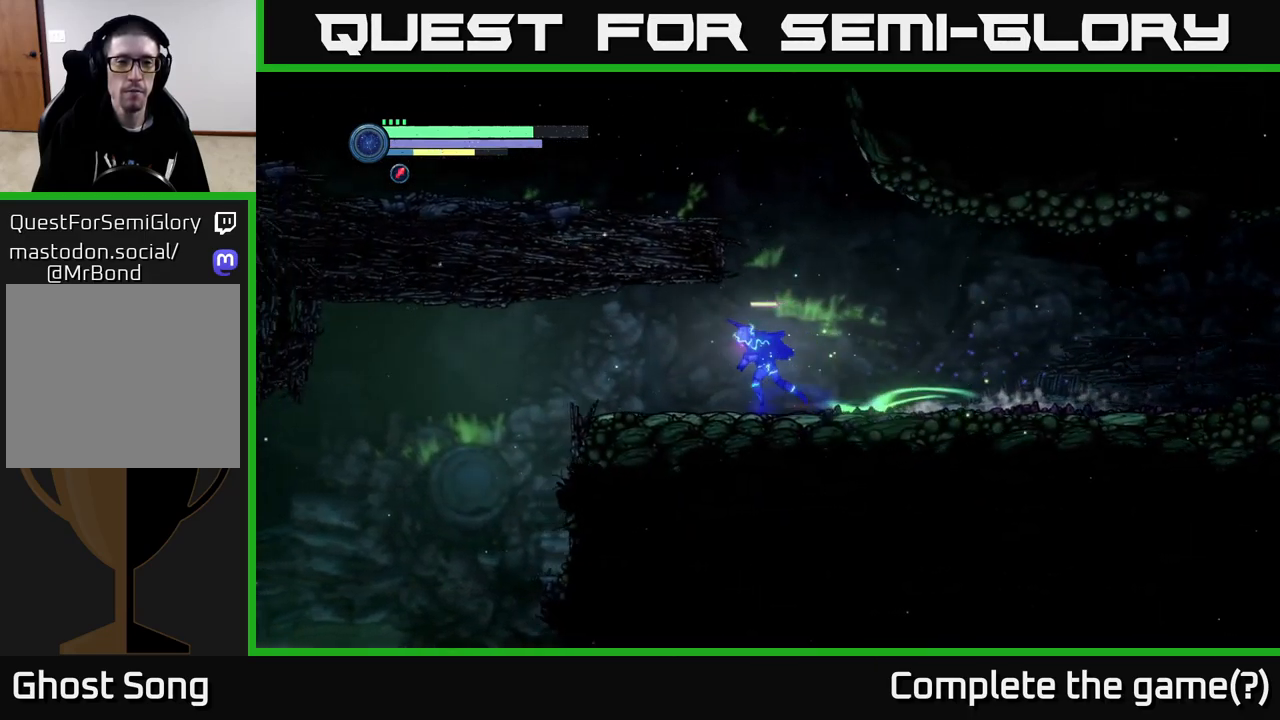
{"buttons": ["R2"], "left_stick": "left", "right_stick": "center", "events": [[134, "R1", "up"]]}
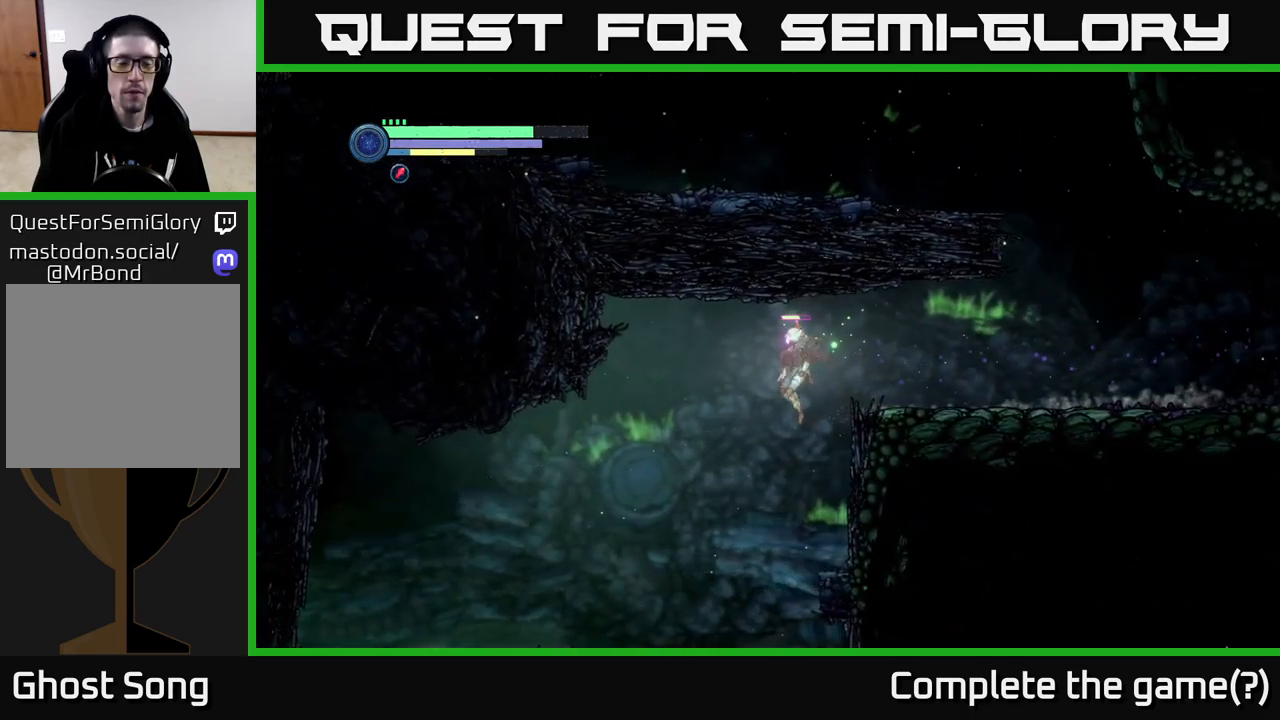
{"buttons": [], "left_stick": "center", "right_stick": "center", "events": [[117, "R2", "up"], [184, "left_stick", "center"]]}
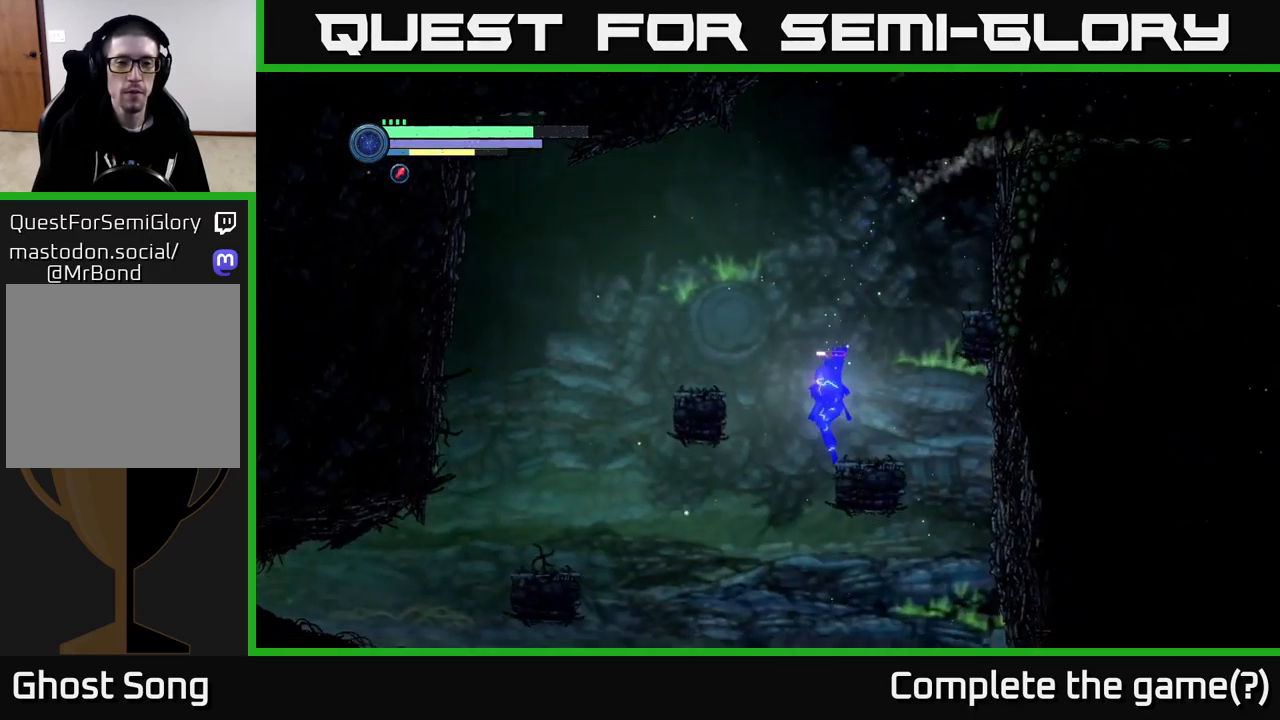
{"buttons": [], "left_stick": "right", "right_stick": "center", "events": [[467, "left_stick", "right"]]}
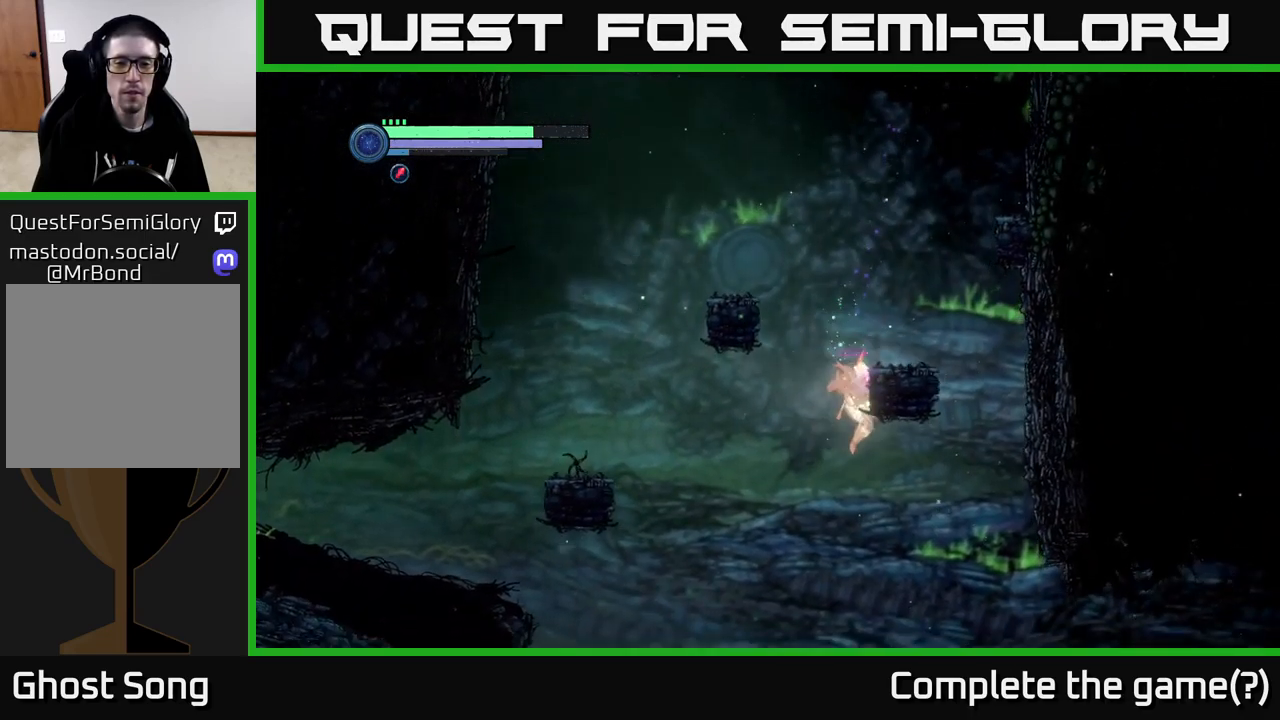
{"buttons": [], "left_stick": "right", "right_stick": "center", "events": [[184, "left_stick", "center"], [350, "left_stick", "right"]]}
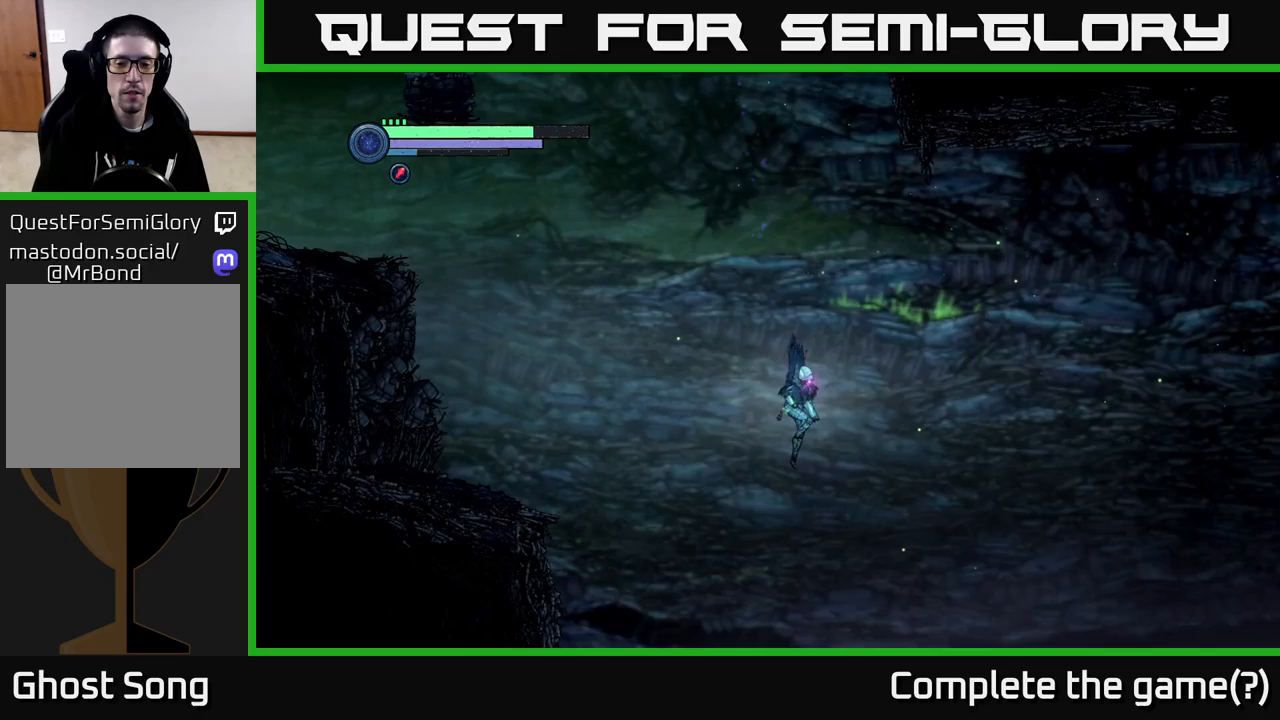
{"buttons": [], "left_stick": "right", "right_stick": "center", "events": []}
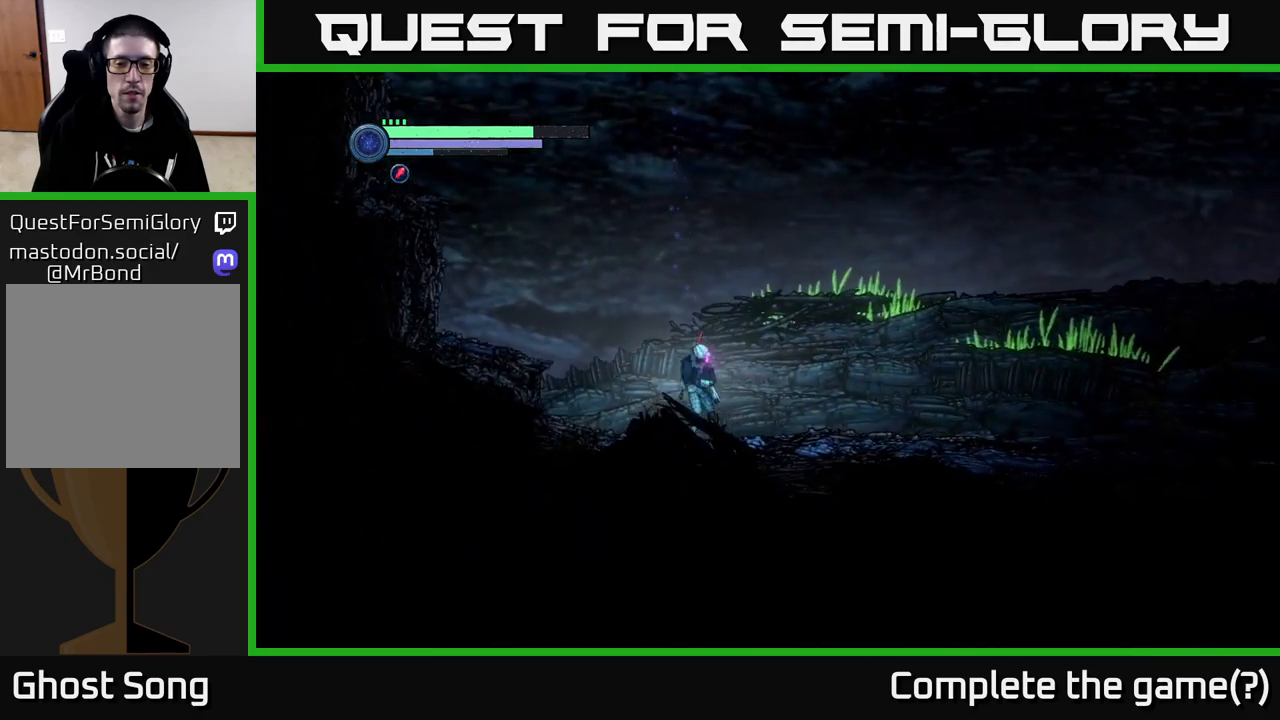
{"buttons": ["R2"], "left_stick": "right", "right_stick": "center", "events": [[67, "left_stick", "center"], [183, "left_stick", "right"], [500, "R2", "down"]]}
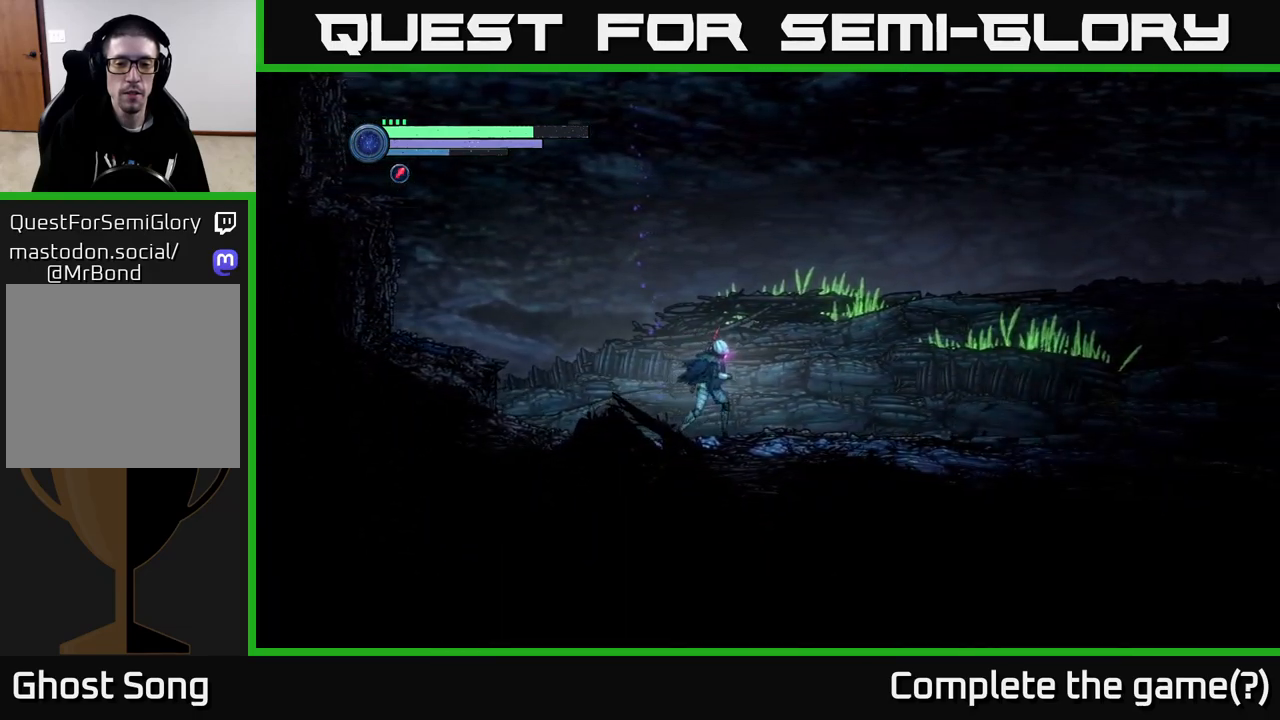
{"buttons": ["R2"], "left_stick": "right", "right_stick": "center", "events": []}
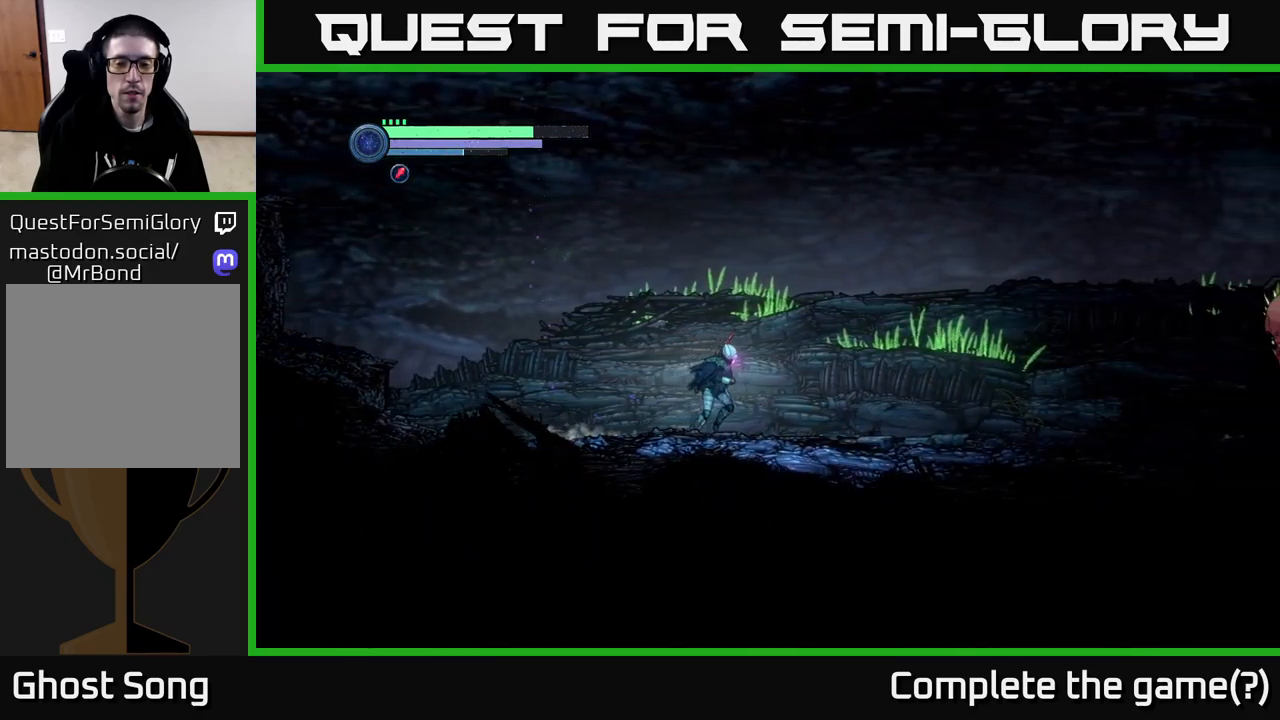
{"buttons": [], "left_stick": "right", "right_stick": "center", "events": [[233, "R2", "up"]]}
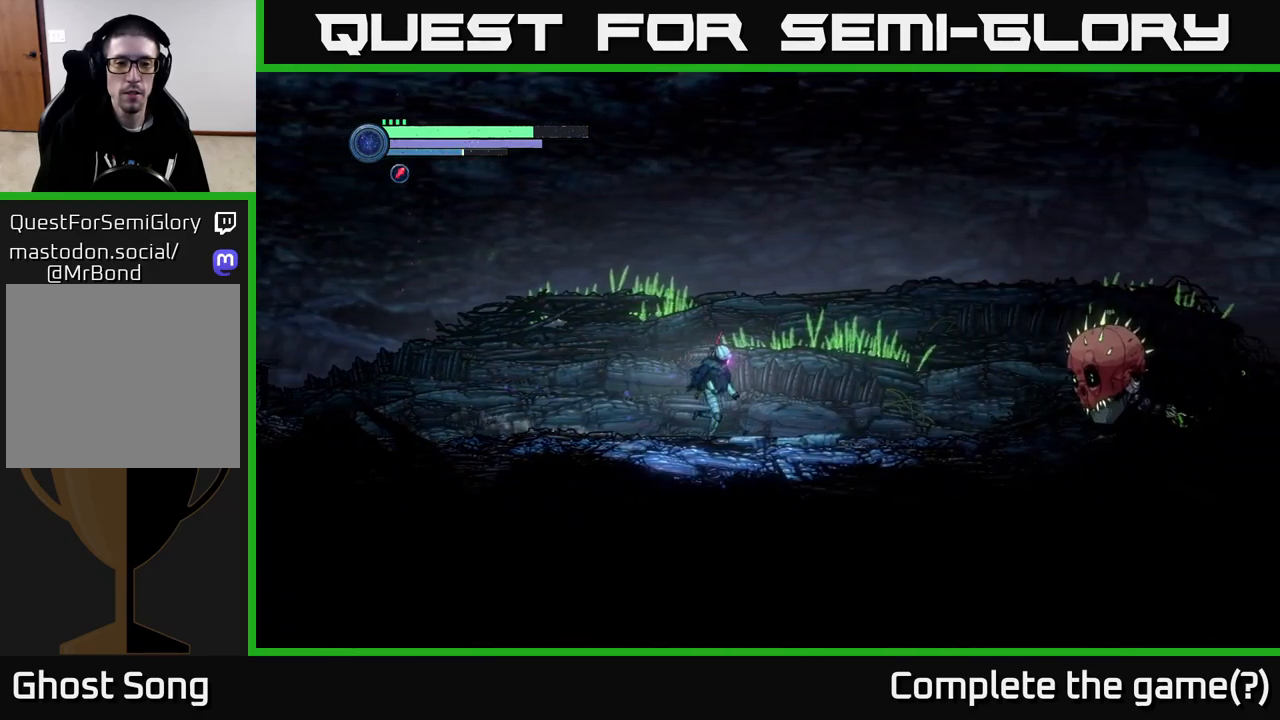
{"buttons": ["L2"], "left_stick": "right", "right_stick": "center", "events": [[250, "L2", "down"]]}
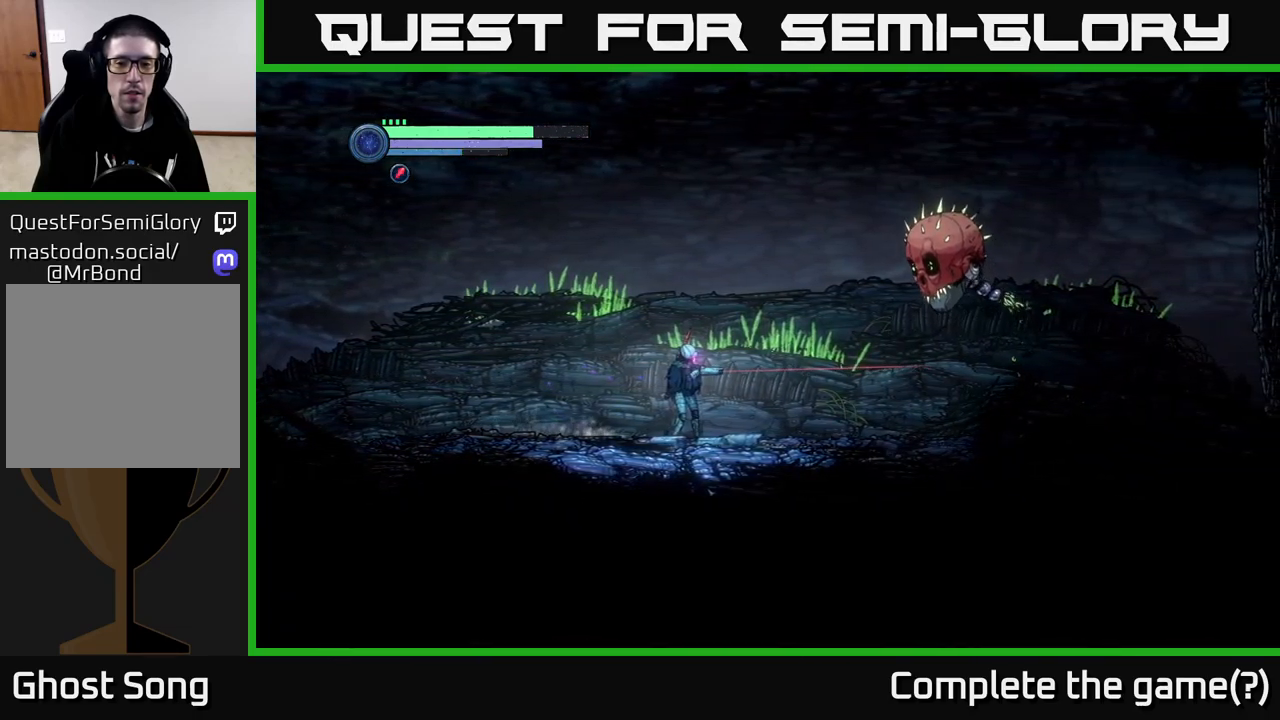
{"buttons": ["L2"], "left_stick": "up-right", "right_stick": "center", "events": [[167, "Y", "down"], [233, "Y", "up"], [250, "left_stick", "up-right"]]}
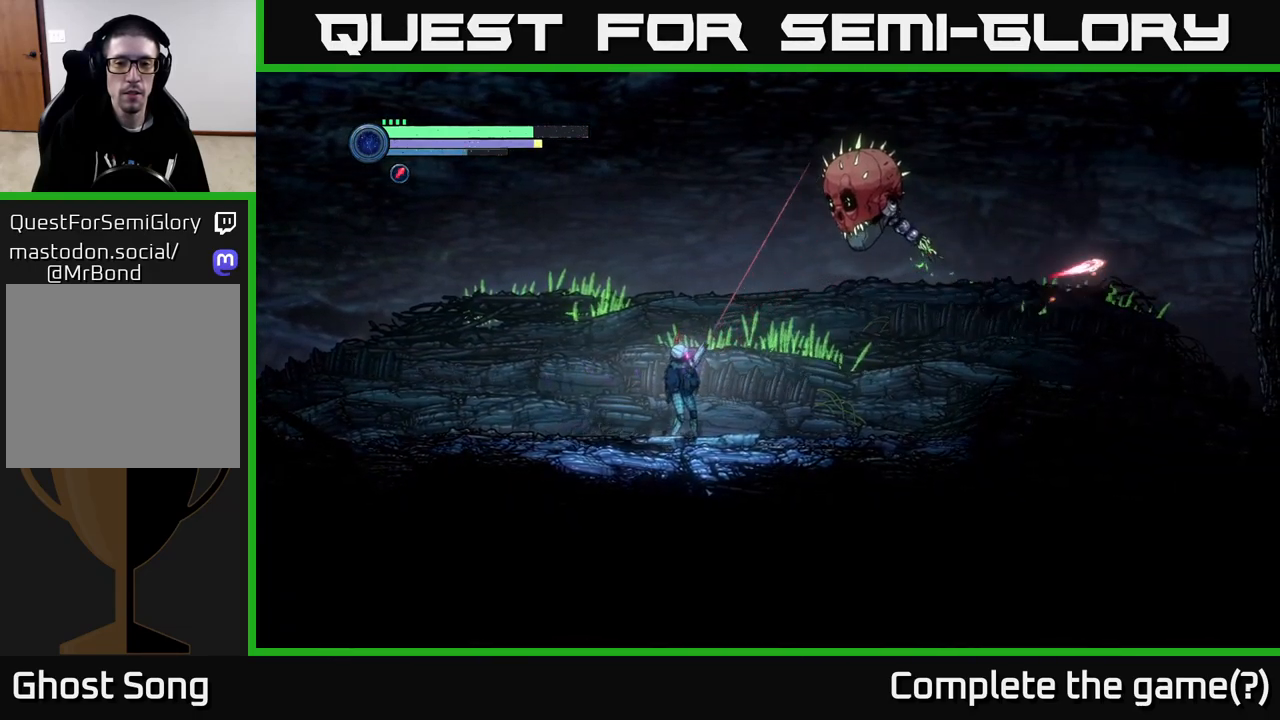
{"buttons": ["L2"], "left_stick": "up-right", "right_stick": "center", "events": [[100, "Y", "down"], [167, "Y", "up"]]}
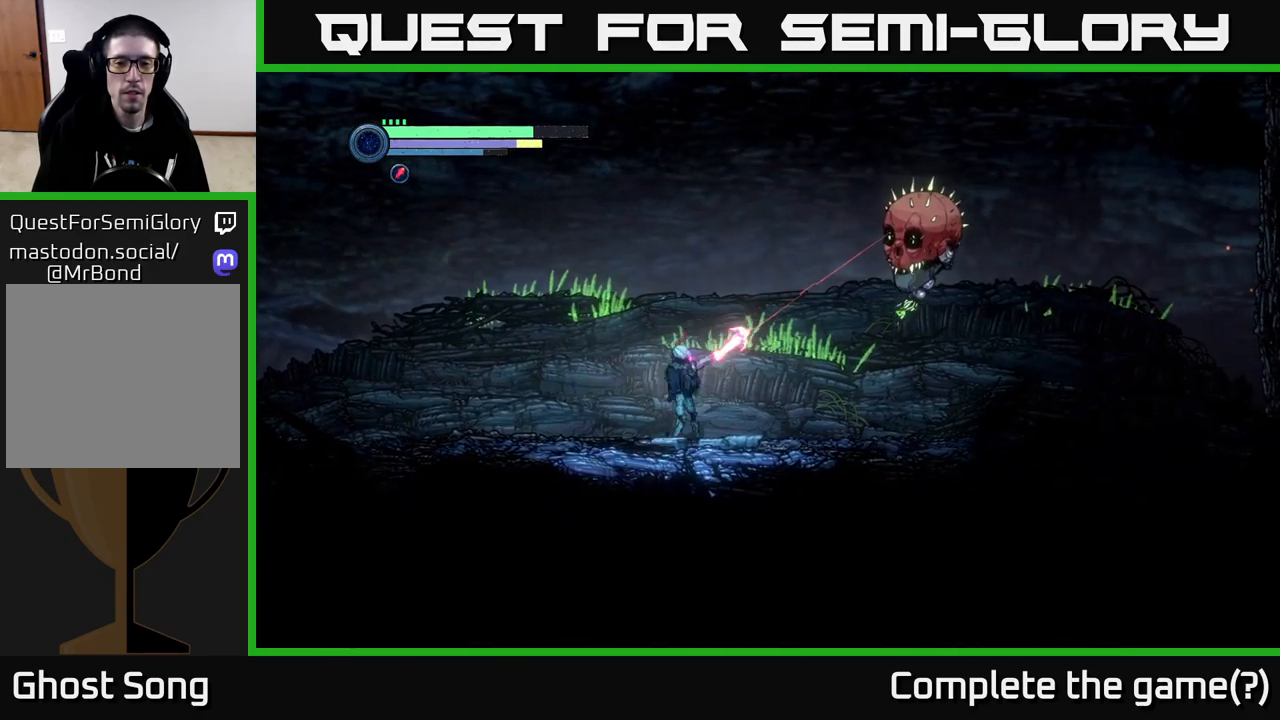
{"buttons": ["L2"], "left_stick": "up-right", "right_stick": "center", "events": [[17, "Y", "down"], [83, "Y", "up"], [183, "Y", "down"], [267, "Y", "up"], [350, "Y", "down"], [417, "Y", "up"]]}
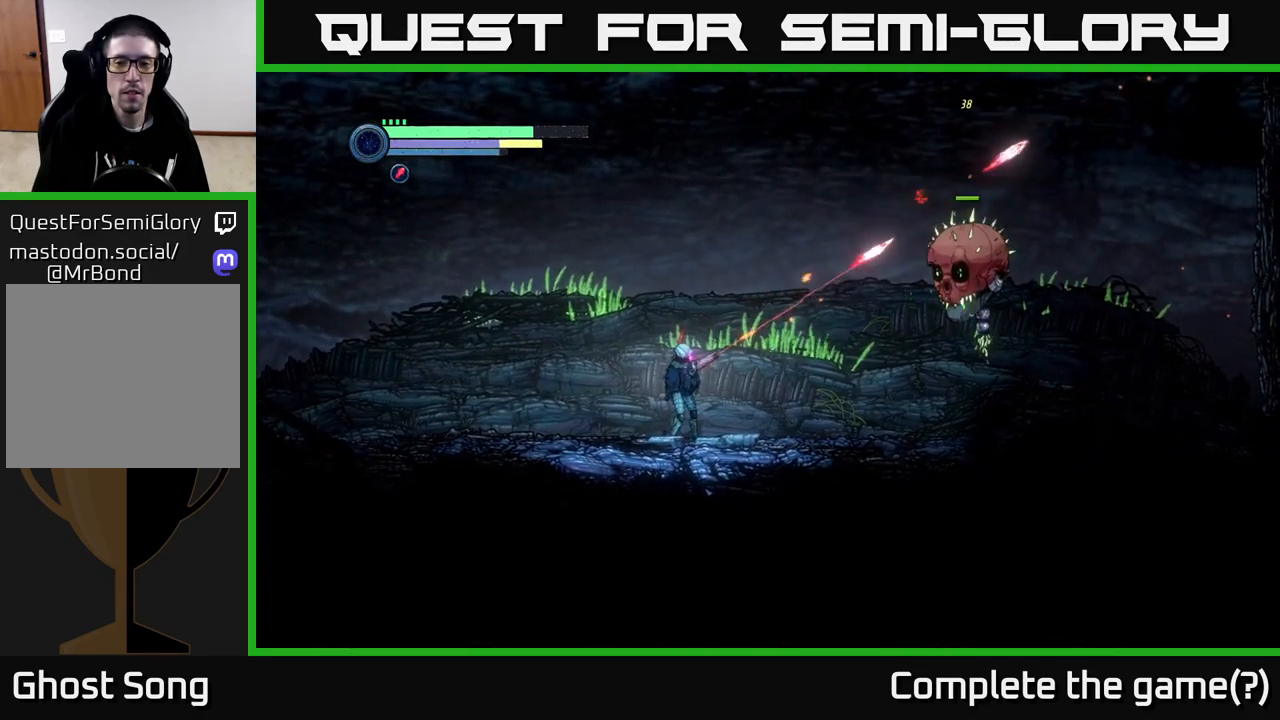
{"buttons": ["L2"], "left_stick": "right", "right_stick": "center", "events": [[67, "left_stick", "right"], [250, "Y", "down"], [350, "Y", "up"]]}
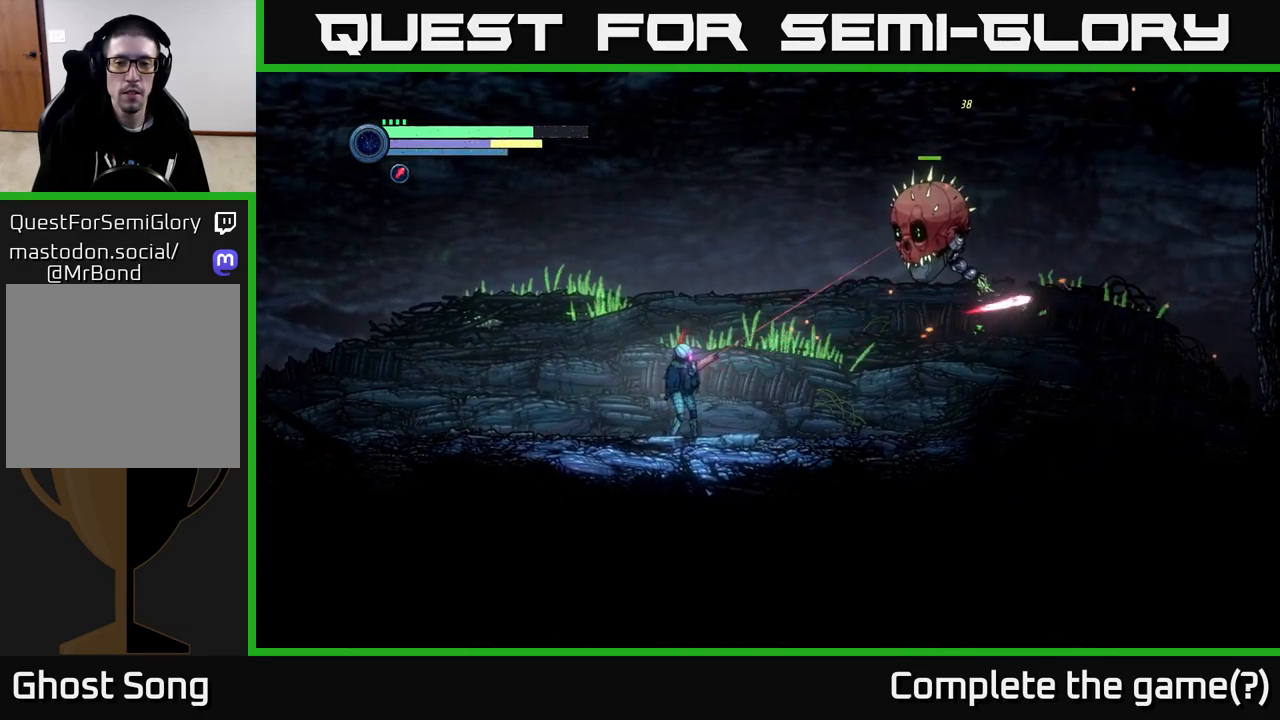
{"buttons": ["Y", "L2"], "left_stick": "right", "right_stick": "center", "events": [[133, "Y", "down"], [200, "Y", "up"], [350, "Y", "down"], [400, "Y", "up"], [500, "Y", "down"]]}
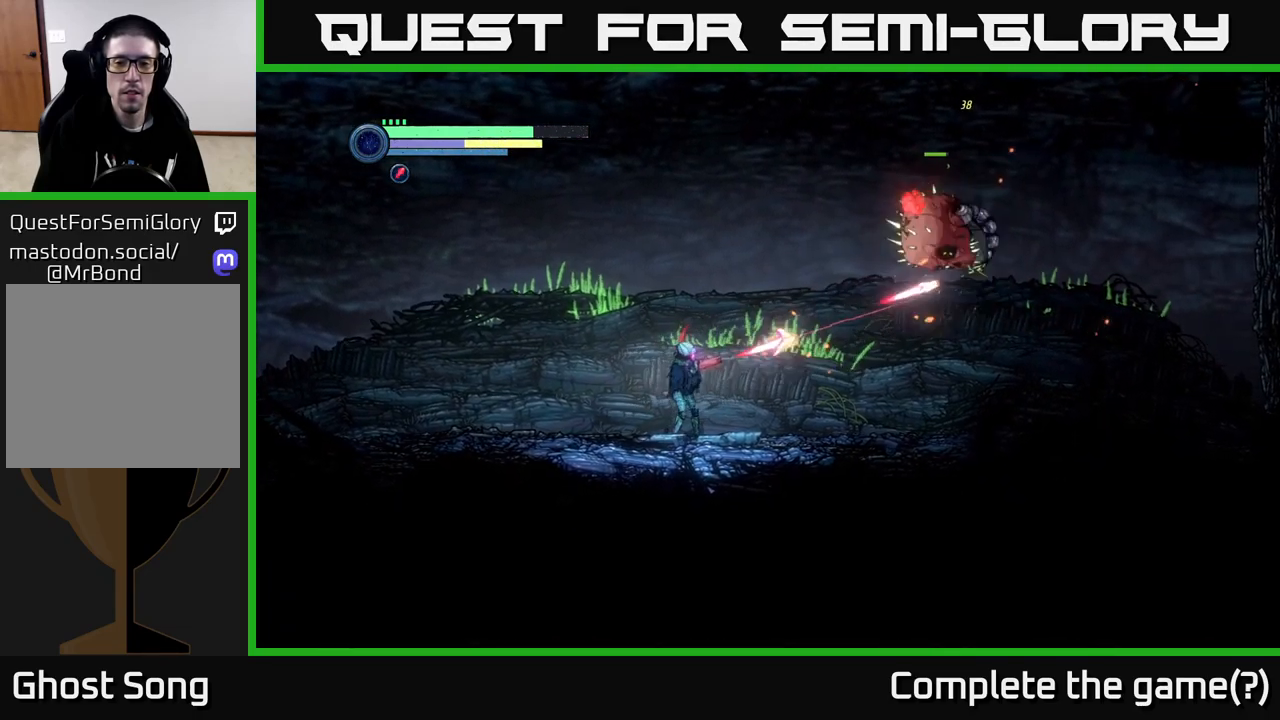
{"buttons": [], "left_stick": "up-left", "right_stick": "center", "events": [[66, "Y", "up"], [166, "Y", "down"], [216, "left_stick", "up-left"], [249, "Y", "up"], [283, "L2", "up"]]}
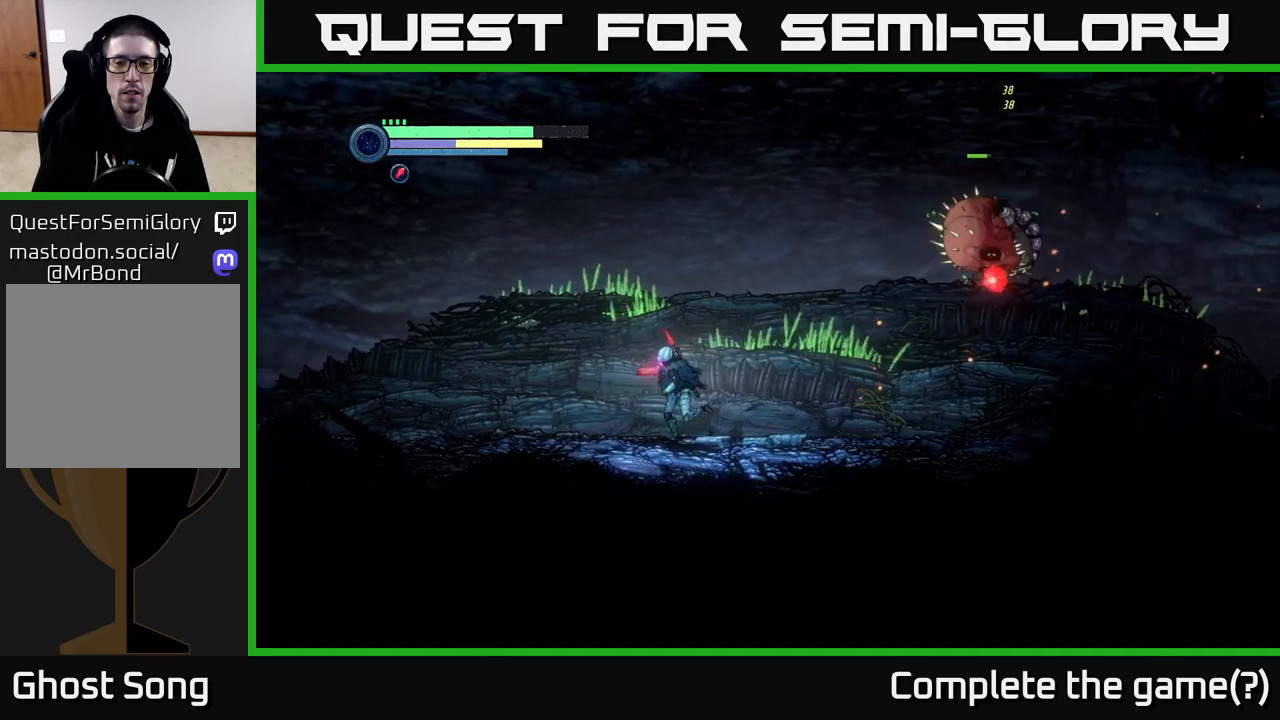
{"buttons": ["A"], "left_stick": "right", "right_stick": "center", "events": [[317, "A", "down"], [350, "left_stick", "right"]]}
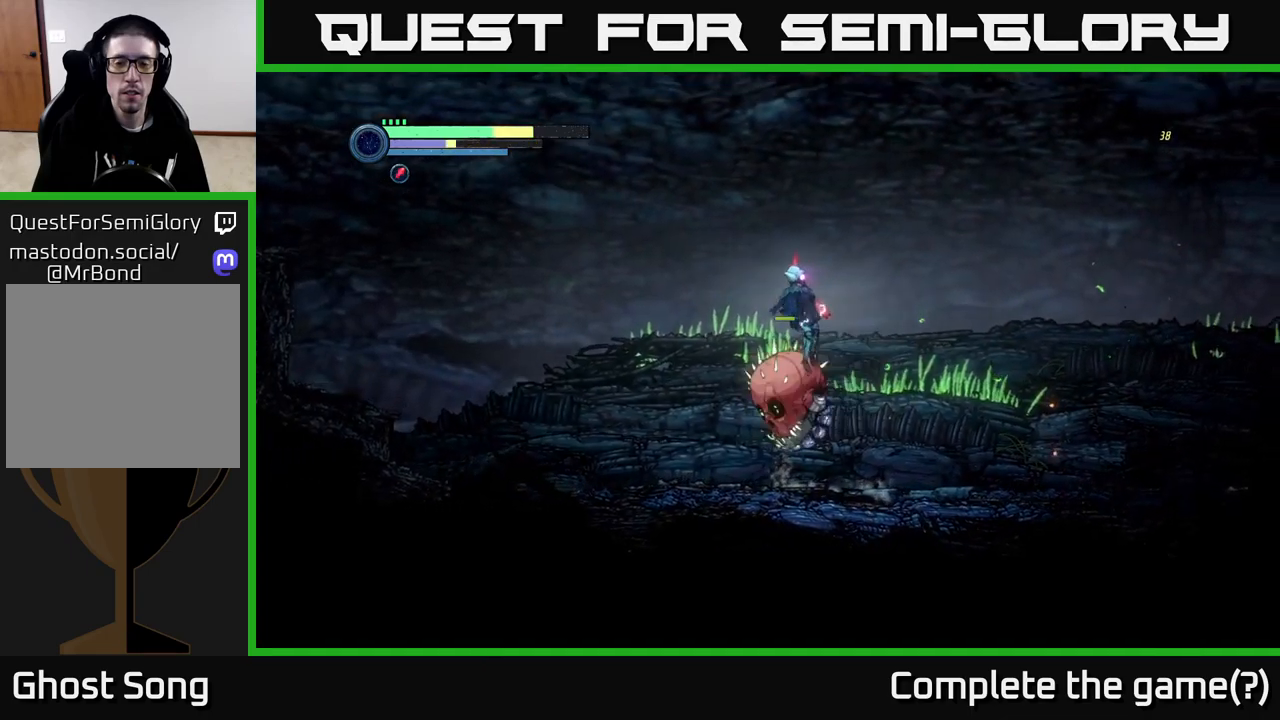
{"buttons": [], "left_stick": "center", "right_stick": "center", "events": [[250, "A", "up"], [383, "left_stick", "center"]]}
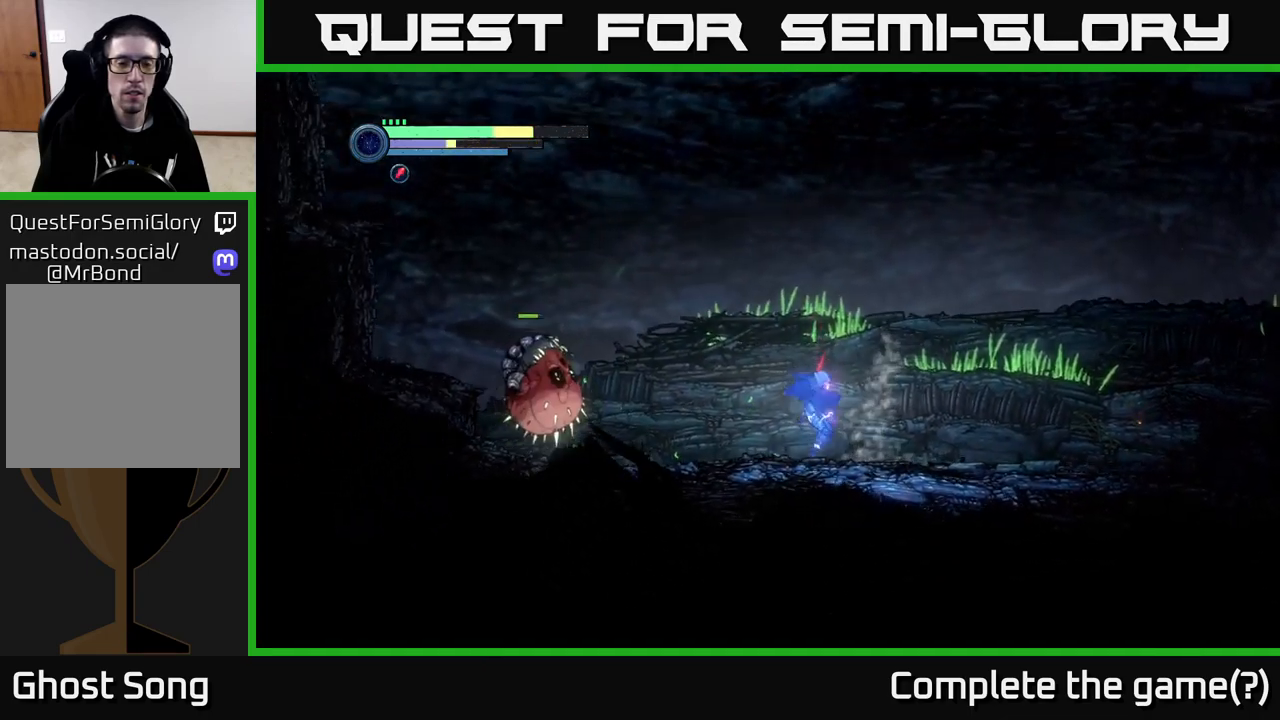
{"buttons": [], "left_stick": "right", "right_stick": "center", "events": [[83, "DPAD_LEFT", "down"], [167, "DPAD_LEFT", "up"], [417, "left_stick", "right"]]}
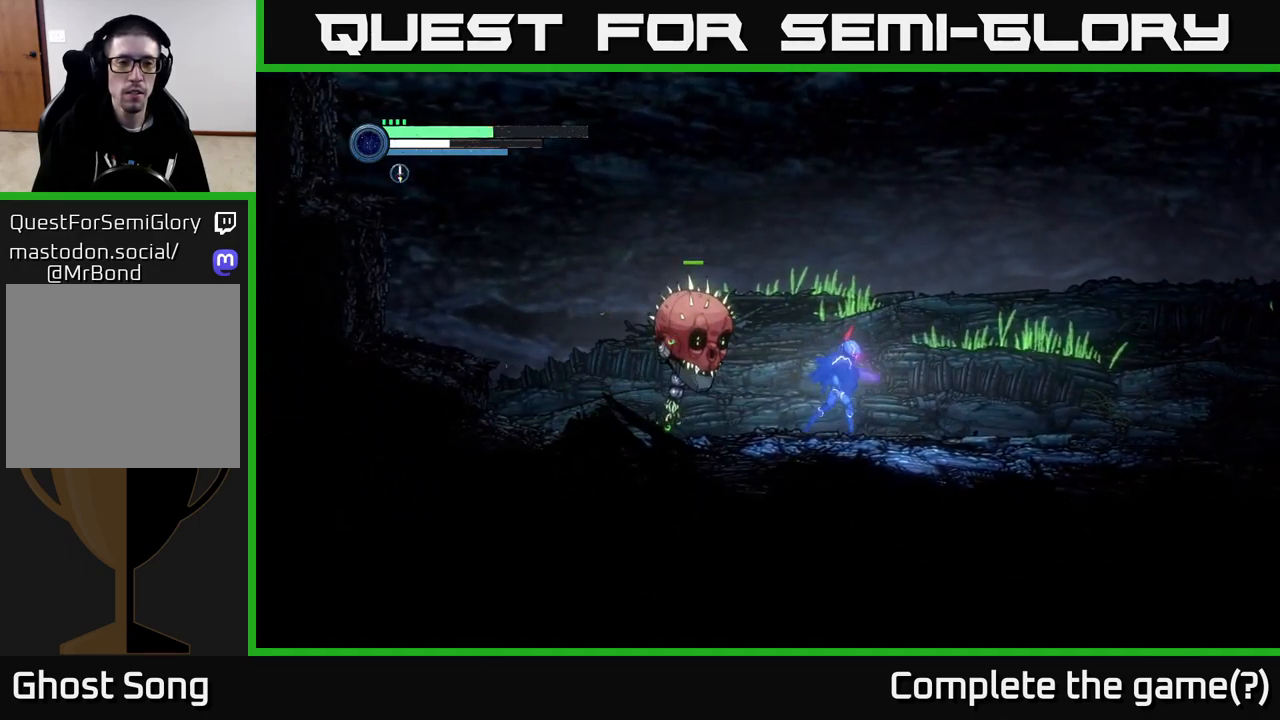
{"buttons": ["L2"], "left_stick": "up-left", "right_stick": "center", "events": [[400, "L2", "down"], [417, "left_stick", "up-left"]]}
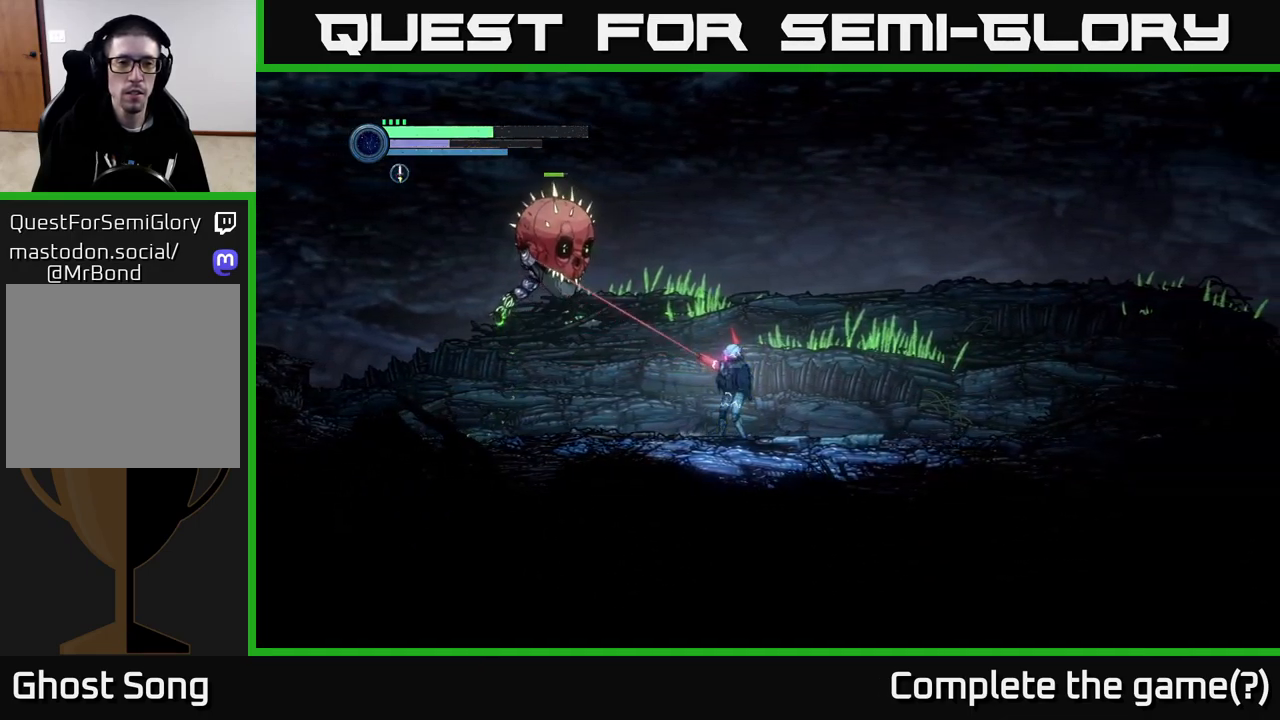
{"buttons": ["L2"], "left_stick": "left", "right_stick": "center", "events": [[417, "left_stick", "left"]]}
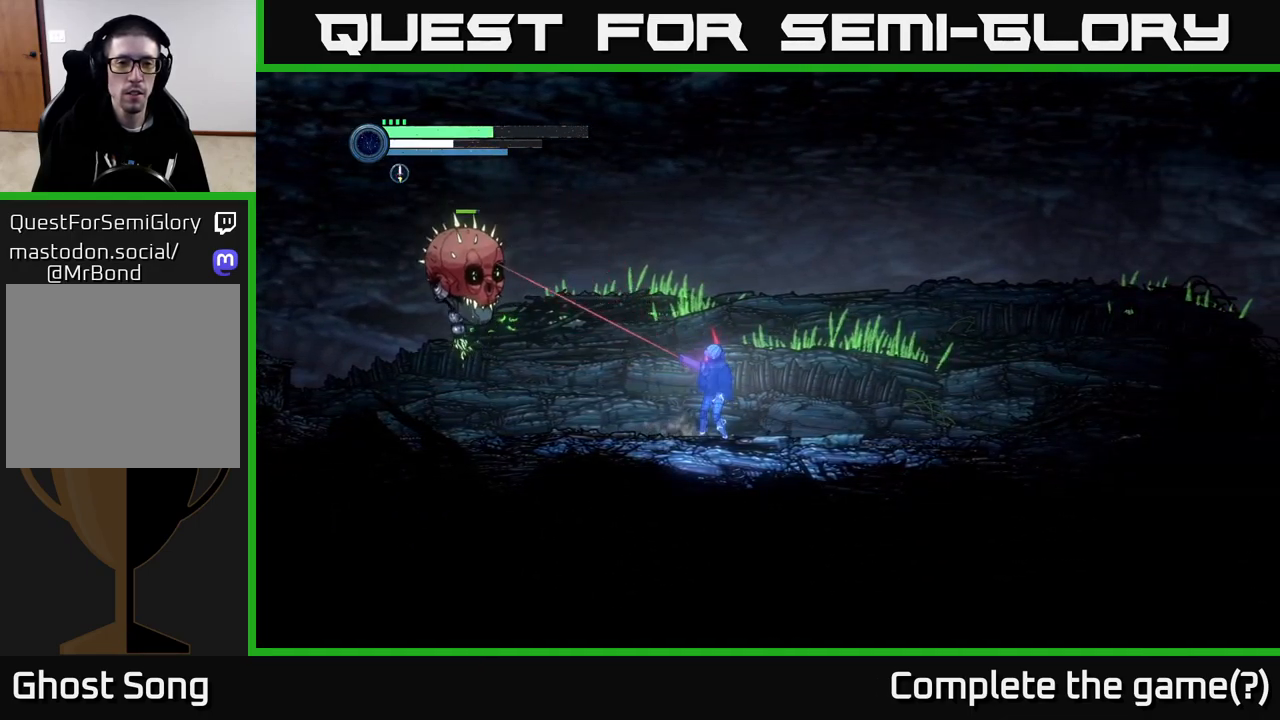
{"buttons": ["Y", "L2"], "left_stick": "left", "right_stick": "center", "events": [[217, "Y", "down"], [333, "Y", "up"], [450, "Y", "down"]]}
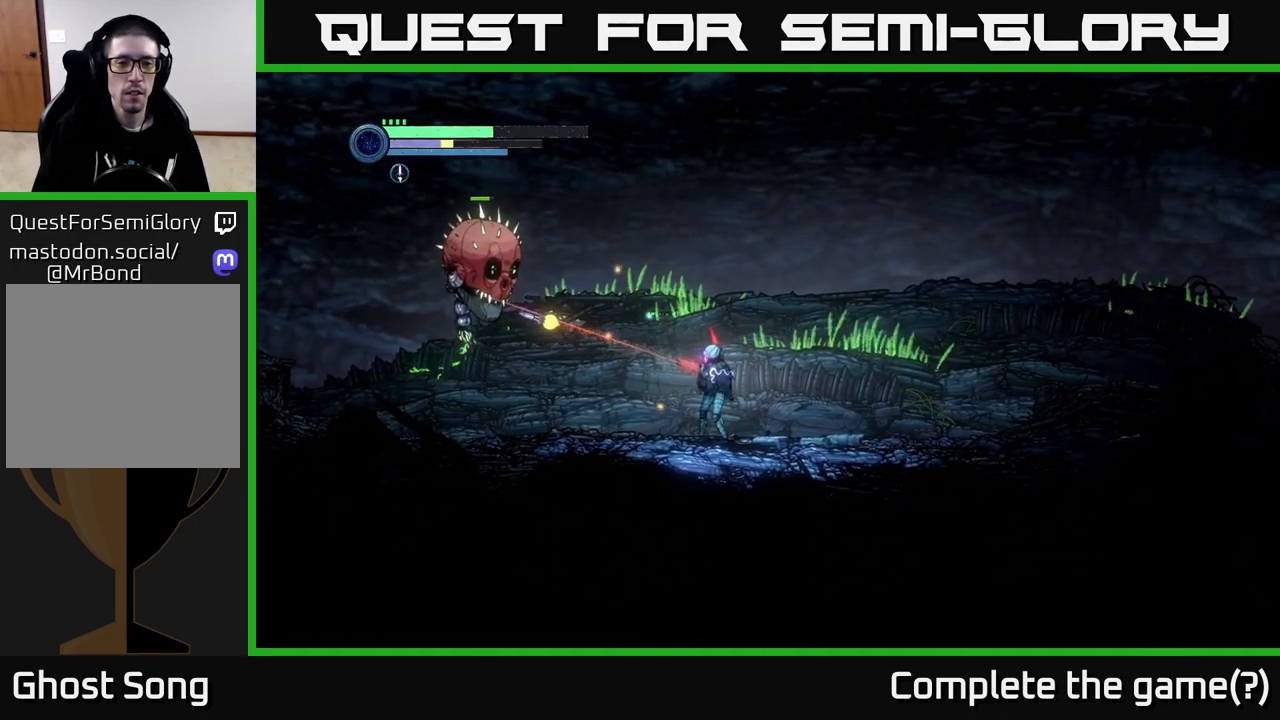
{"buttons": ["L2"], "left_stick": "up-left", "right_stick": "center", "events": [[67, "Y", "up"], [67, "left_stick", "up-left"]]}